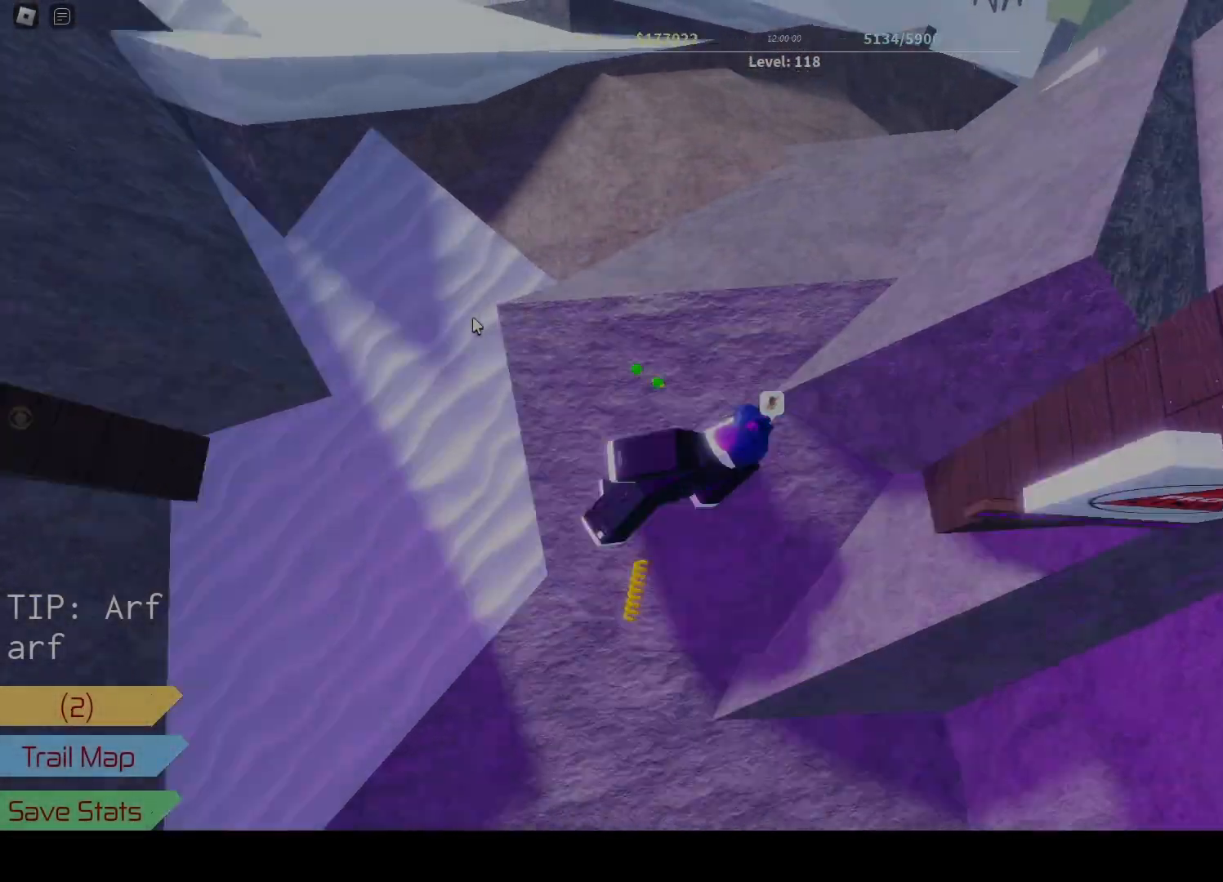
Gameplay with keyboard; each line is a JSON object with the keys held at the frame after it. "events" lists presses ("down") and releases ("up") of "a", "d", "h", "j", "k", "s", "u" and "w" between this image and that frame as [ms after this image, input, new state], when the widget could be followed in between. No other keys are recorded. Mouse input is not recorded.
{"keys": ["w"], "events": [[50, "d", "down"], [100, "a", "up"], [183, "d", "up"], [317, "w", "down"]]}
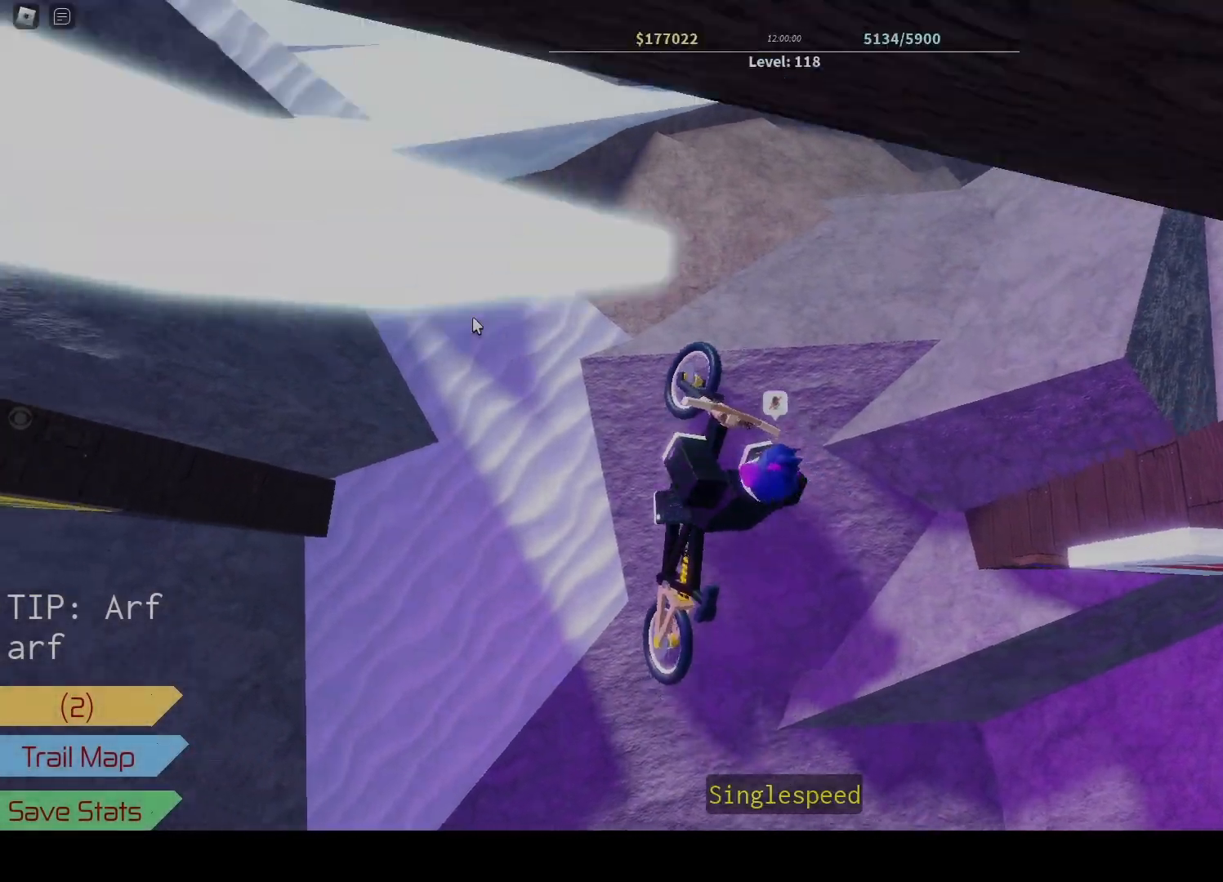
{"keys": ["d"], "events": [[100, "d", "down"], [183, "w", "up"]]}
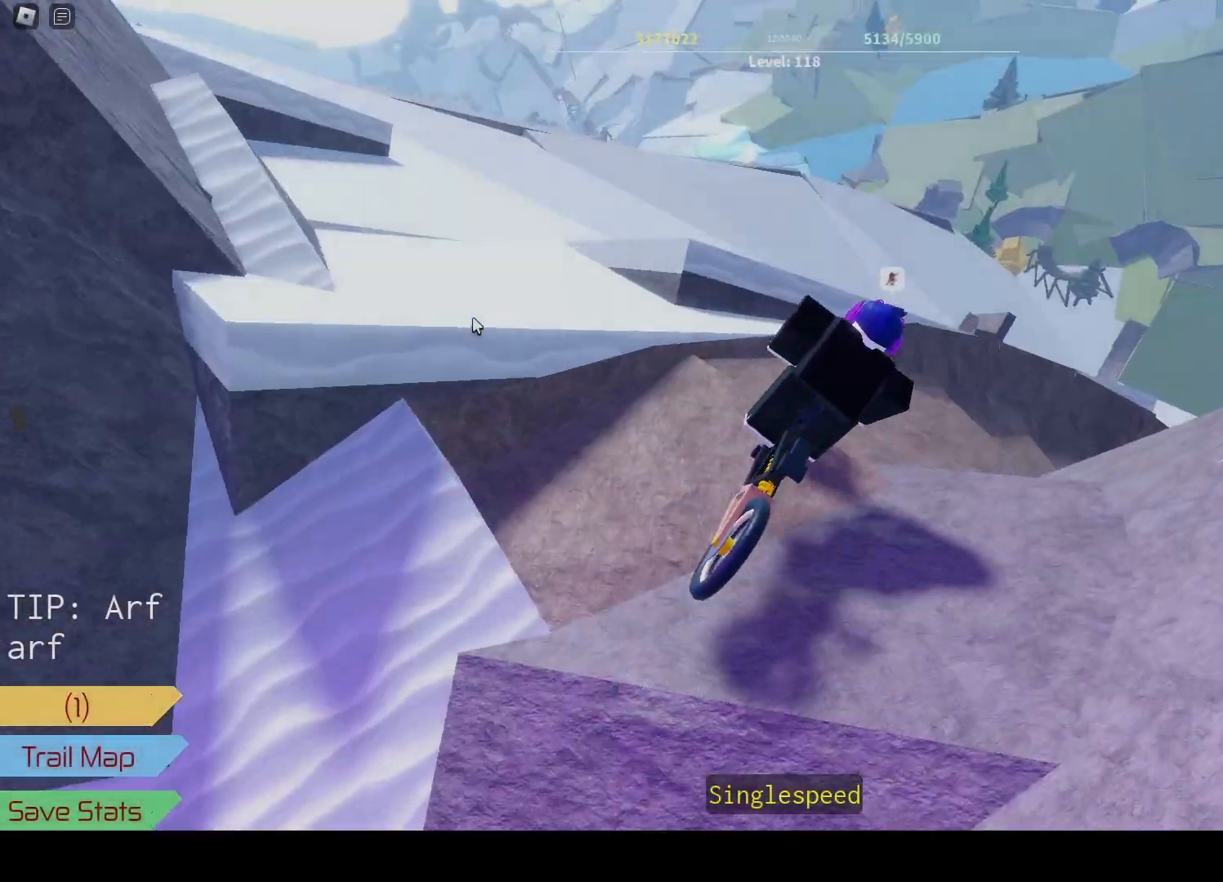
{"keys": [], "events": [[450, "d", "up"]]}
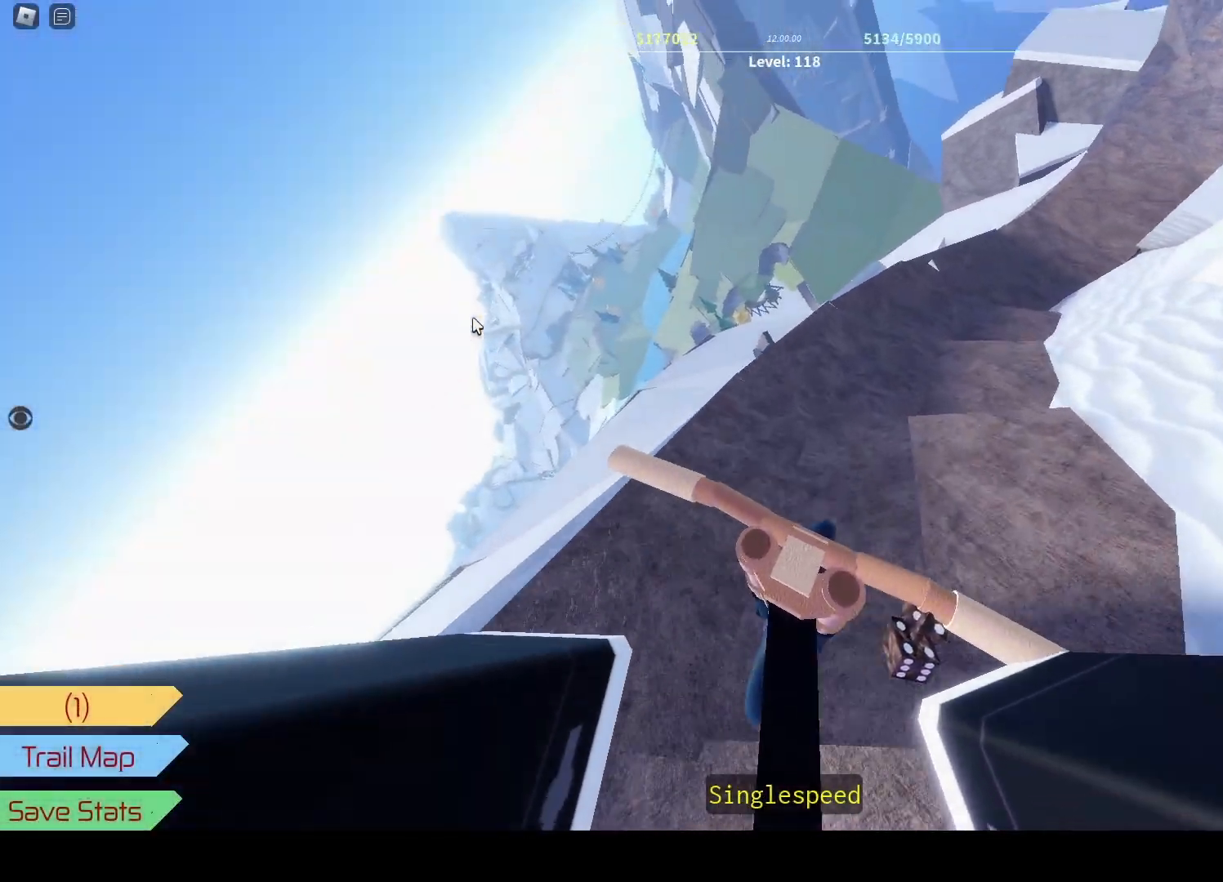
{"keys": [], "events": [[100, "d", "down"], [433, "d", "up"]]}
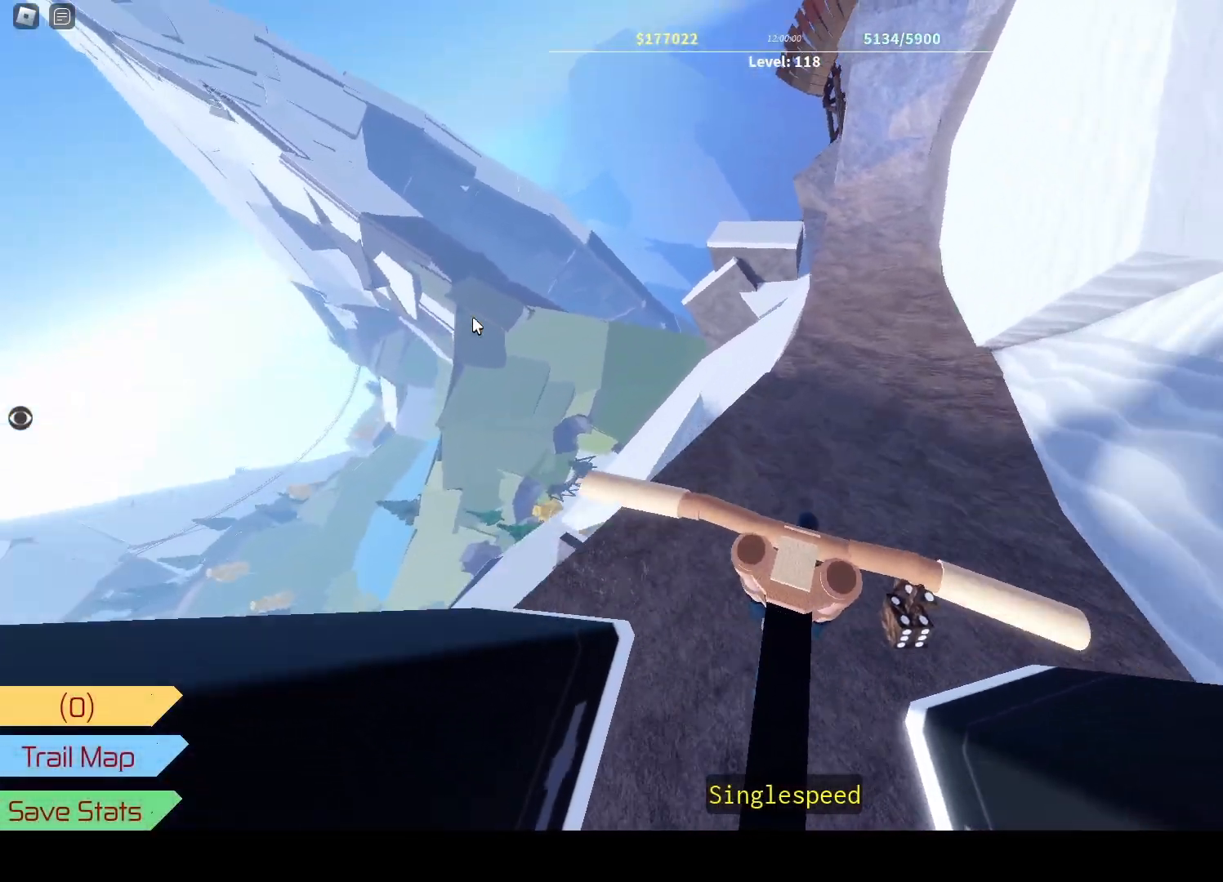
{"keys": ["d", "w"], "events": [[50, "w", "down"], [500, "d", "down"]]}
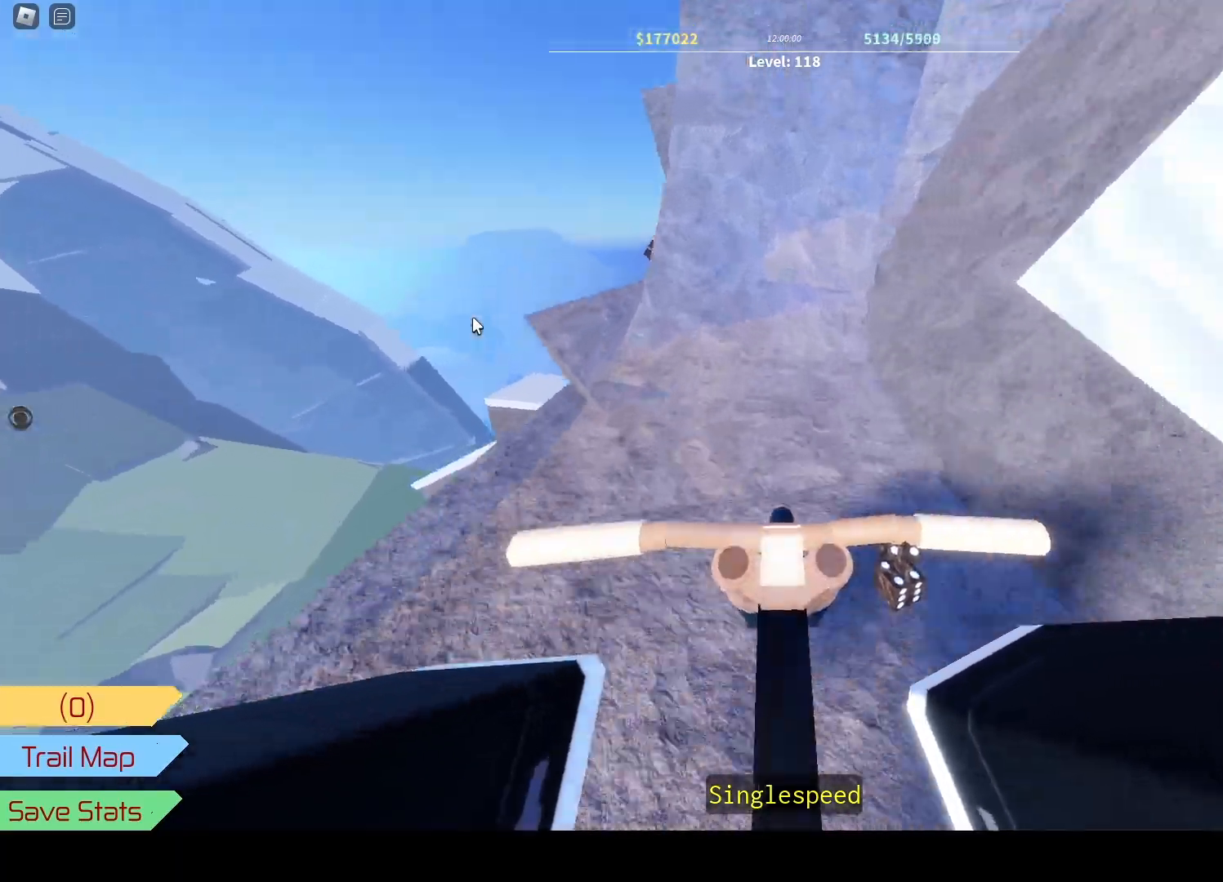
{"keys": ["u"], "events": [[150, "d", "up"], [167, "w", "up"], [250, "u", "down"]]}
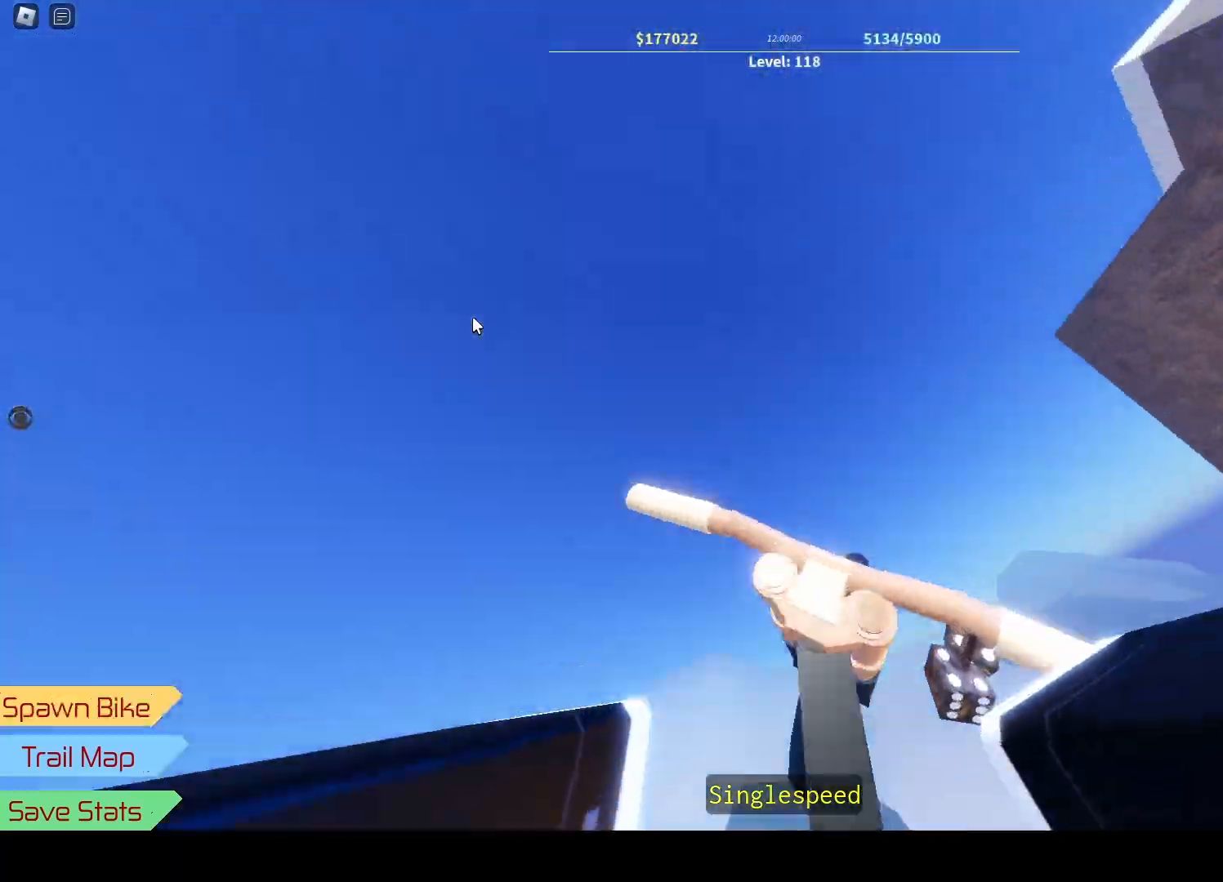
{"keys": ["j"], "events": [[100, "u", "up"], [283, "h", "down"], [367, "j", "down"], [417, "h", "up"]]}
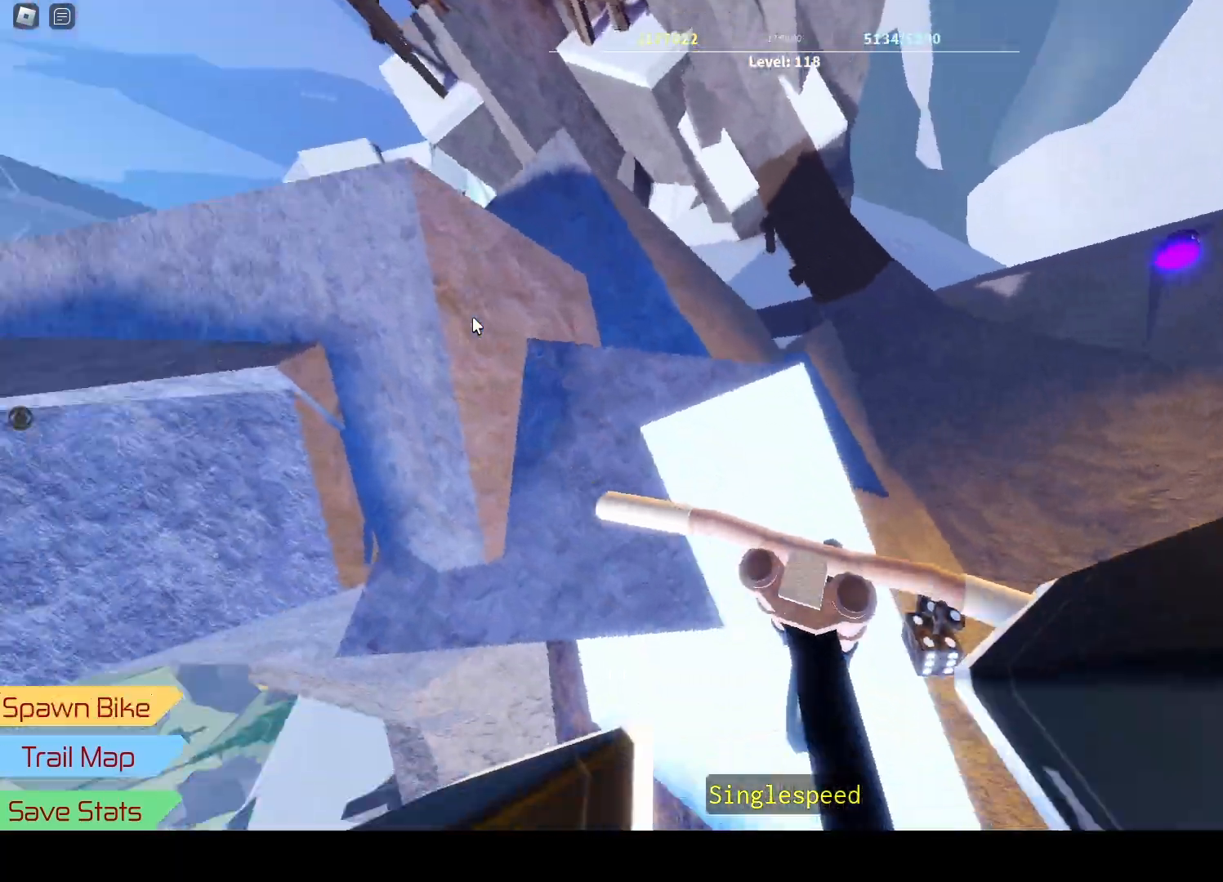
{"keys": ["k", "s"], "events": [[50, "j", "up"], [433, "s", "down"], [483, "k", "down"]]}
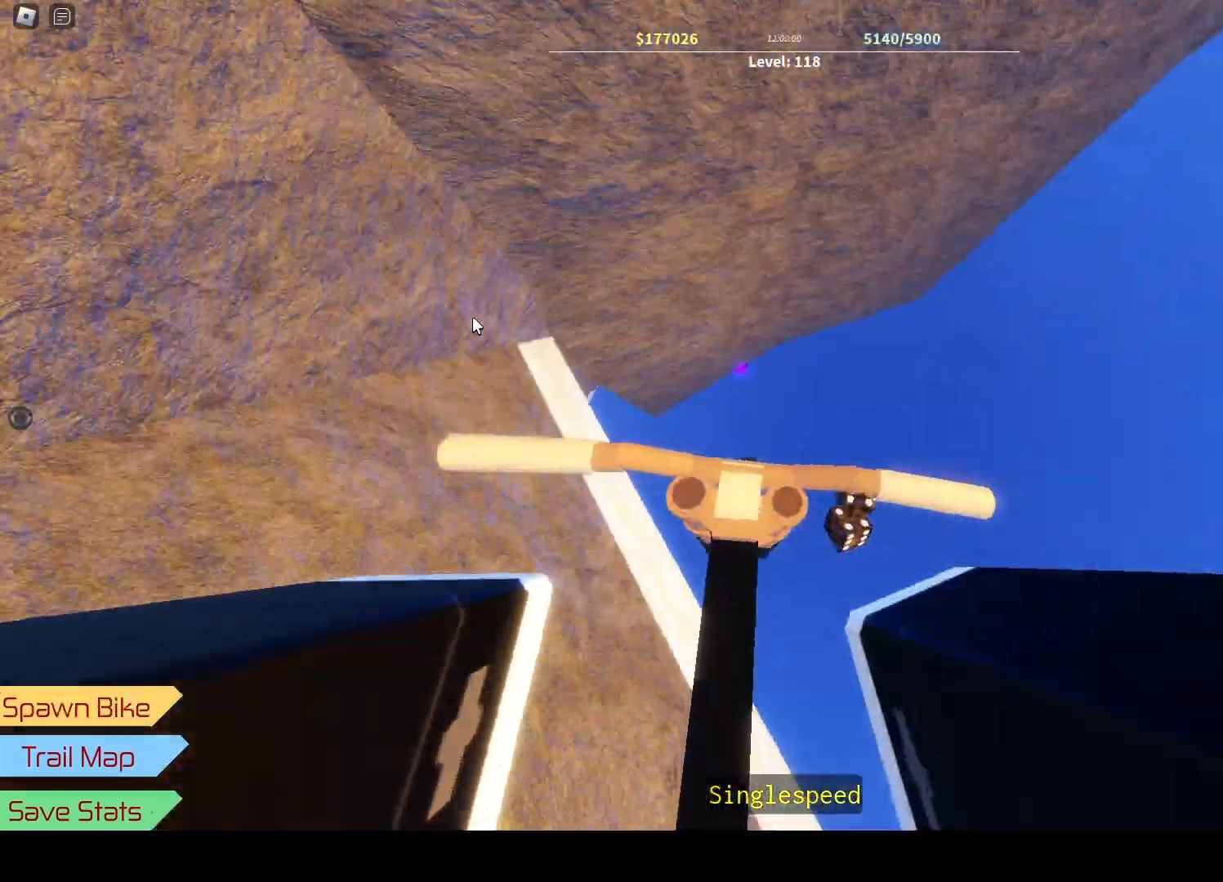
{"keys": ["j"], "events": [[50, "s", "up"], [83, "k", "up"], [333, "j", "down"]]}
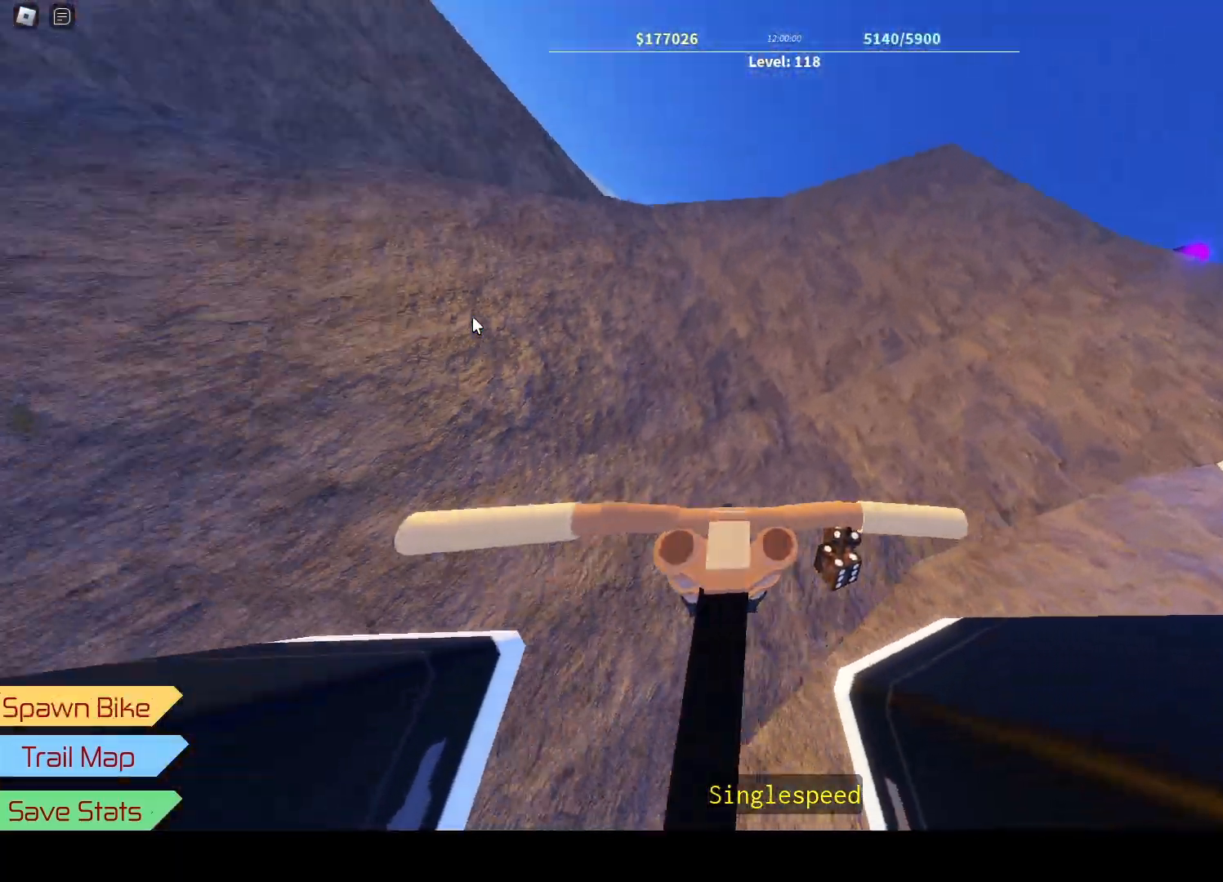
{"keys": ["w"], "events": [[117, "j", "up"], [417, "w", "down"]]}
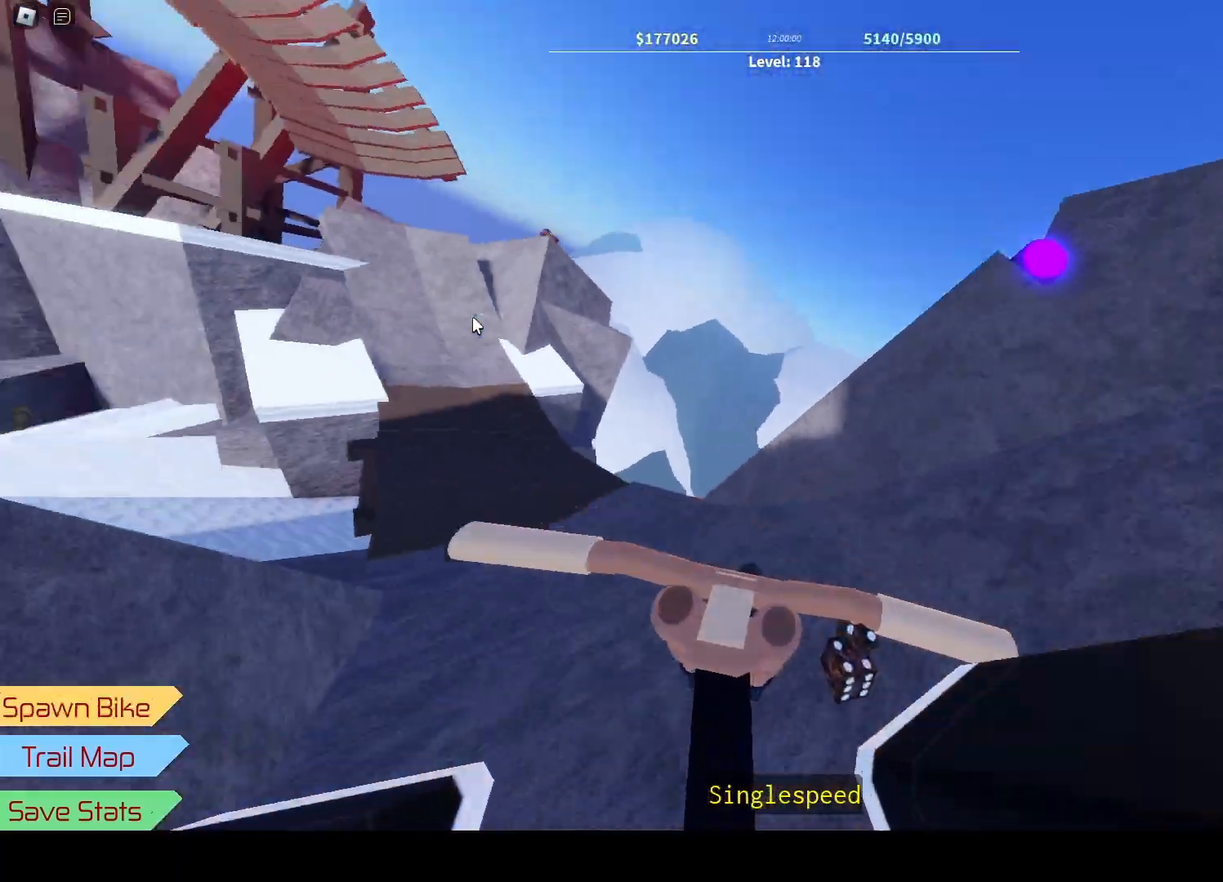
{"keys": ["w"], "events": [[17, "a", "down"], [267, "a", "up"]]}
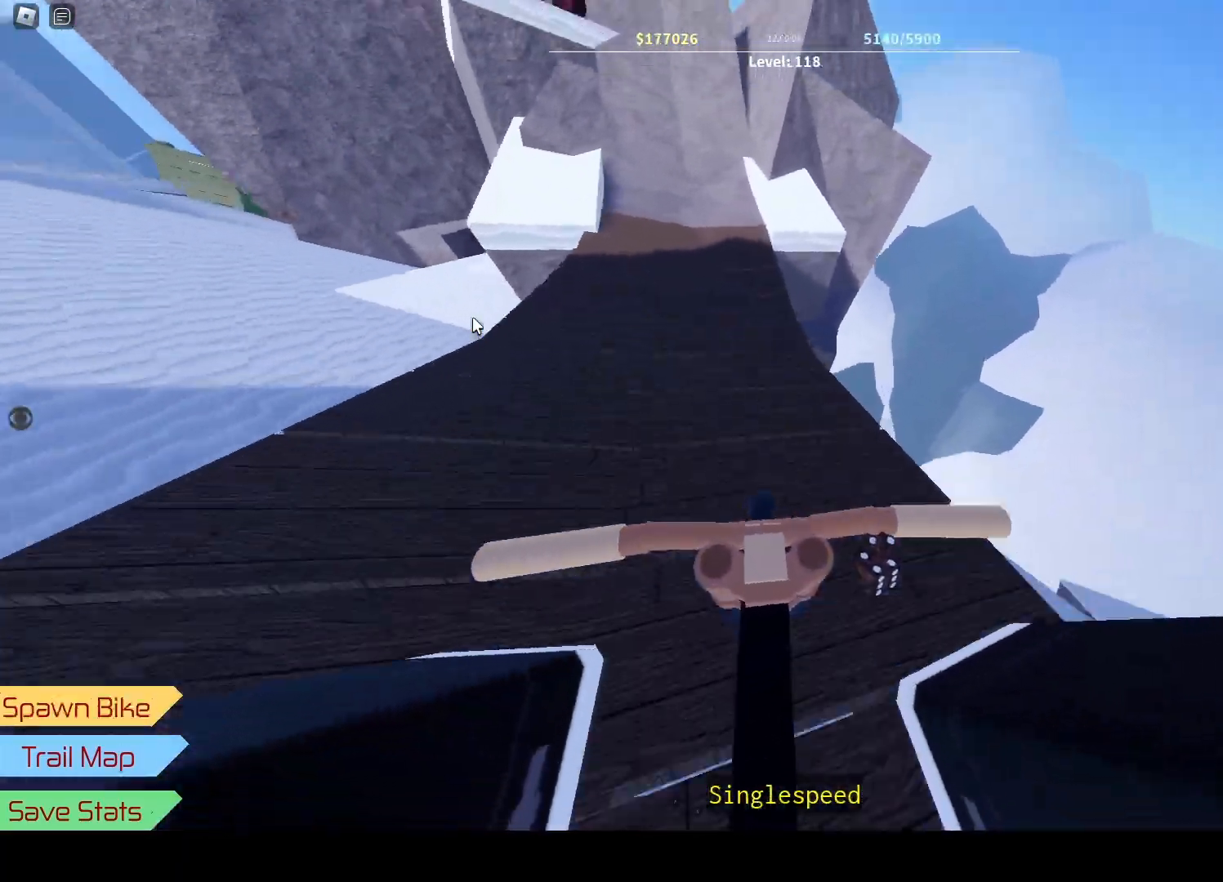
{"keys": ["a", "w"], "events": [[100, "a", "down"], [150, "a", "up"], [167, "w", "up"], [200, "w", "down"], [450, "a", "down"]]}
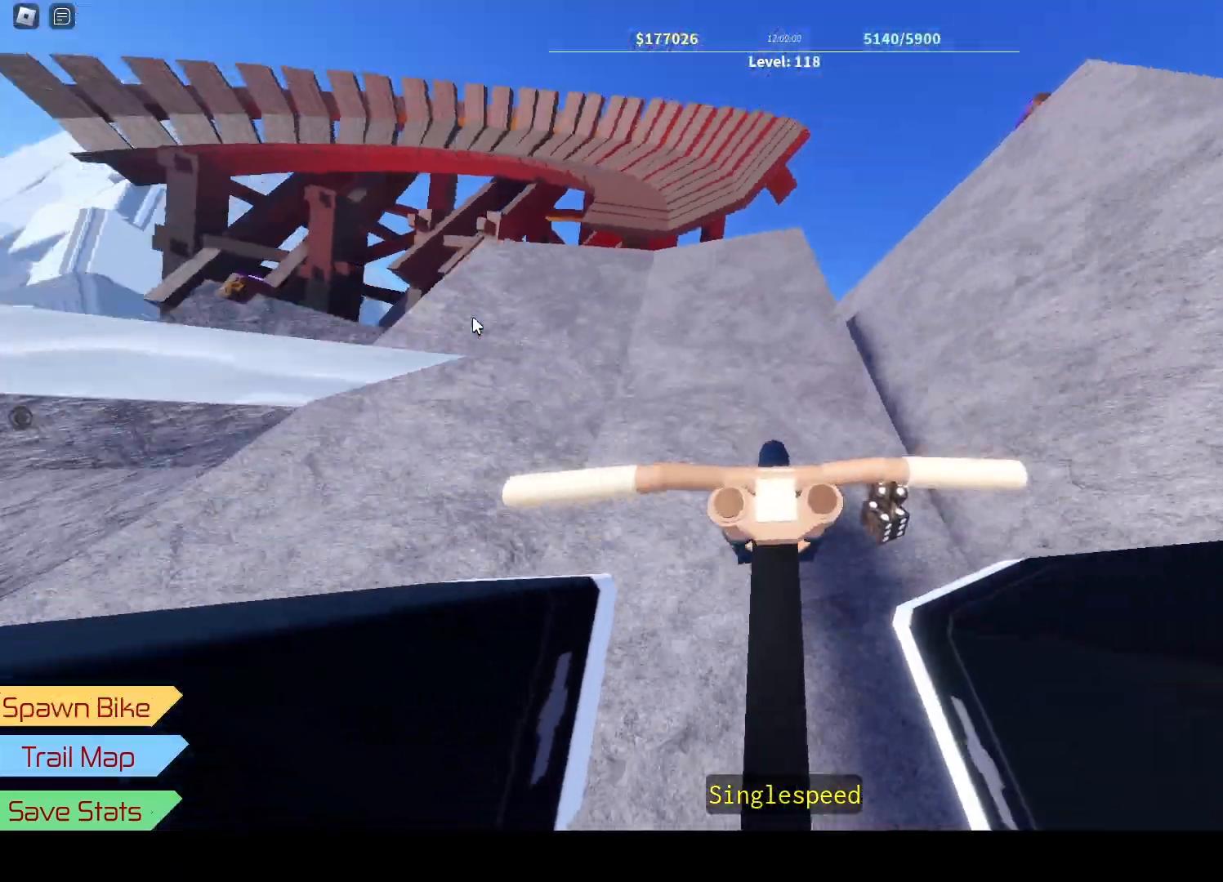
{"keys": ["a", "w"], "events": [[17, "h", "down"], [100, "w", "up"], [150, "h", "up"], [283, "j", "down"], [367, "w", "down"], [400, "j", "up"]]}
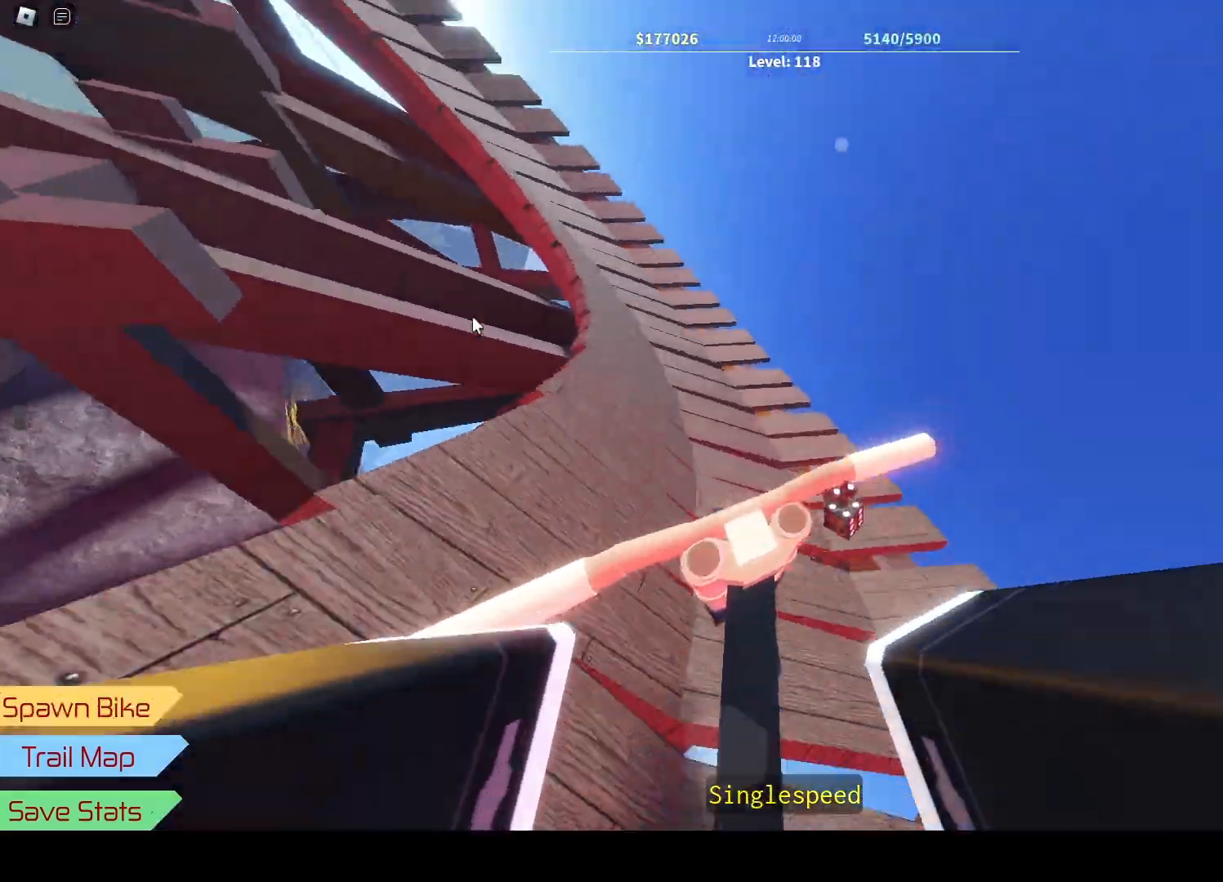
{"keys": ["a"], "events": [[350, "w", "up"]]}
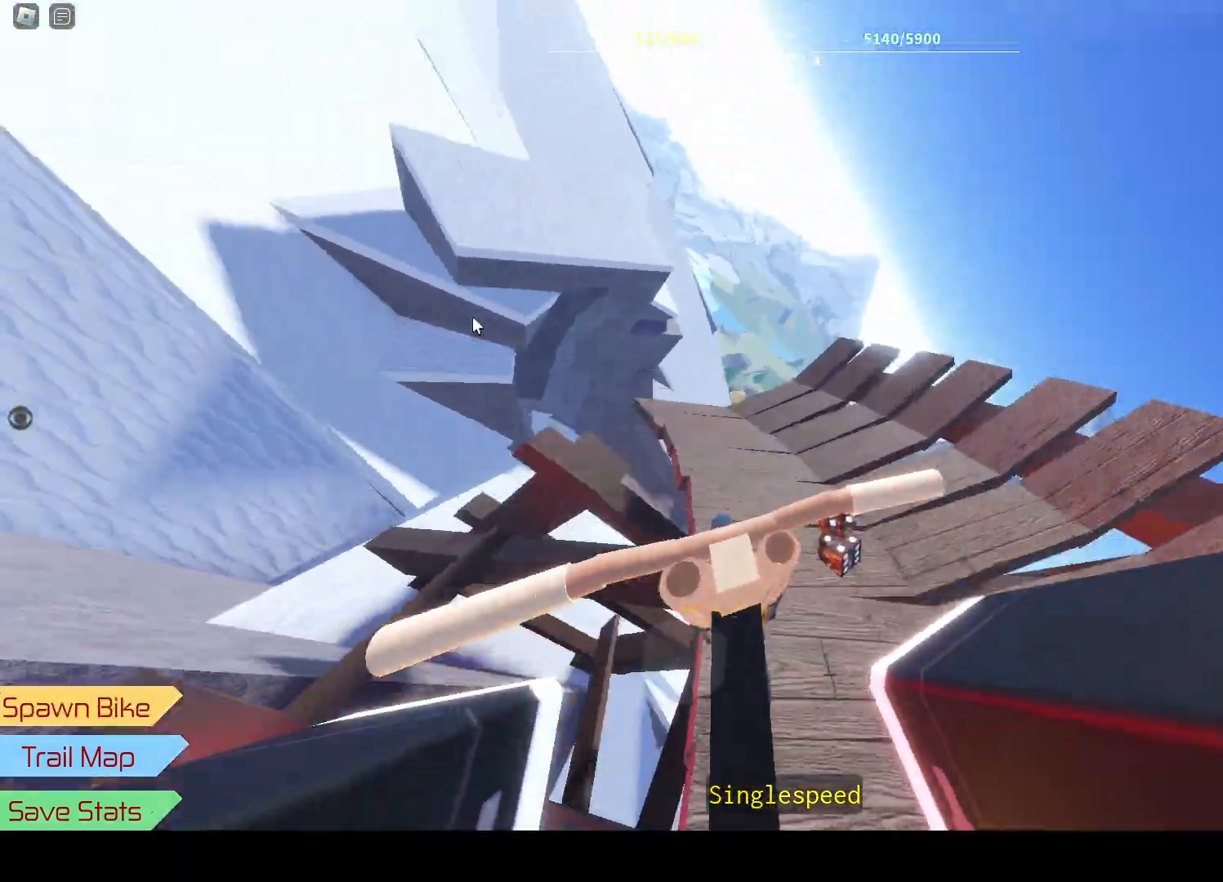
{"keys": ["d"], "events": [[200, "a", "up"], [233, "d", "down"], [233, "k", "down"], [417, "k", "up"]]}
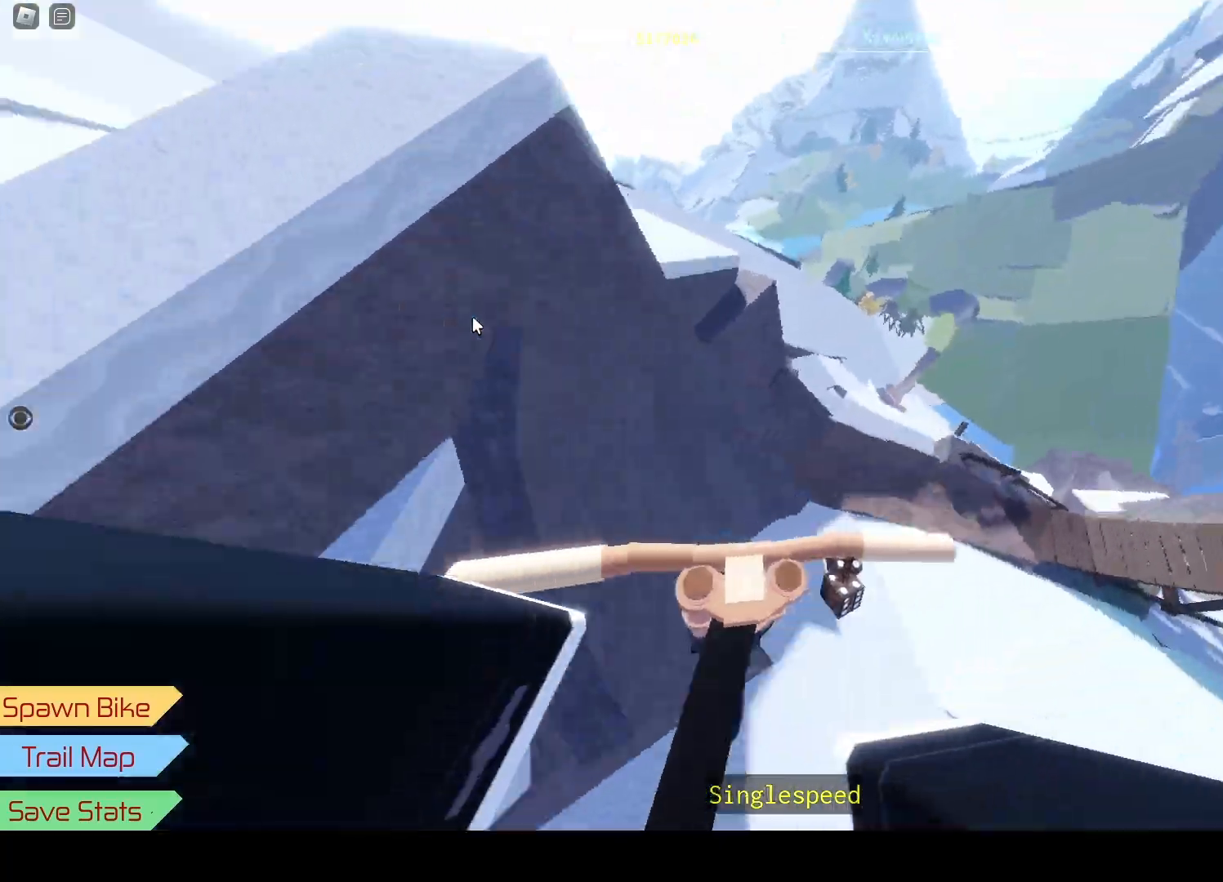
{"keys": ["w"], "events": [[83, "k", "down"], [183, "k", "up"], [250, "j", "down"], [283, "w", "down"], [333, "j", "up"], [400, "d", "up"]]}
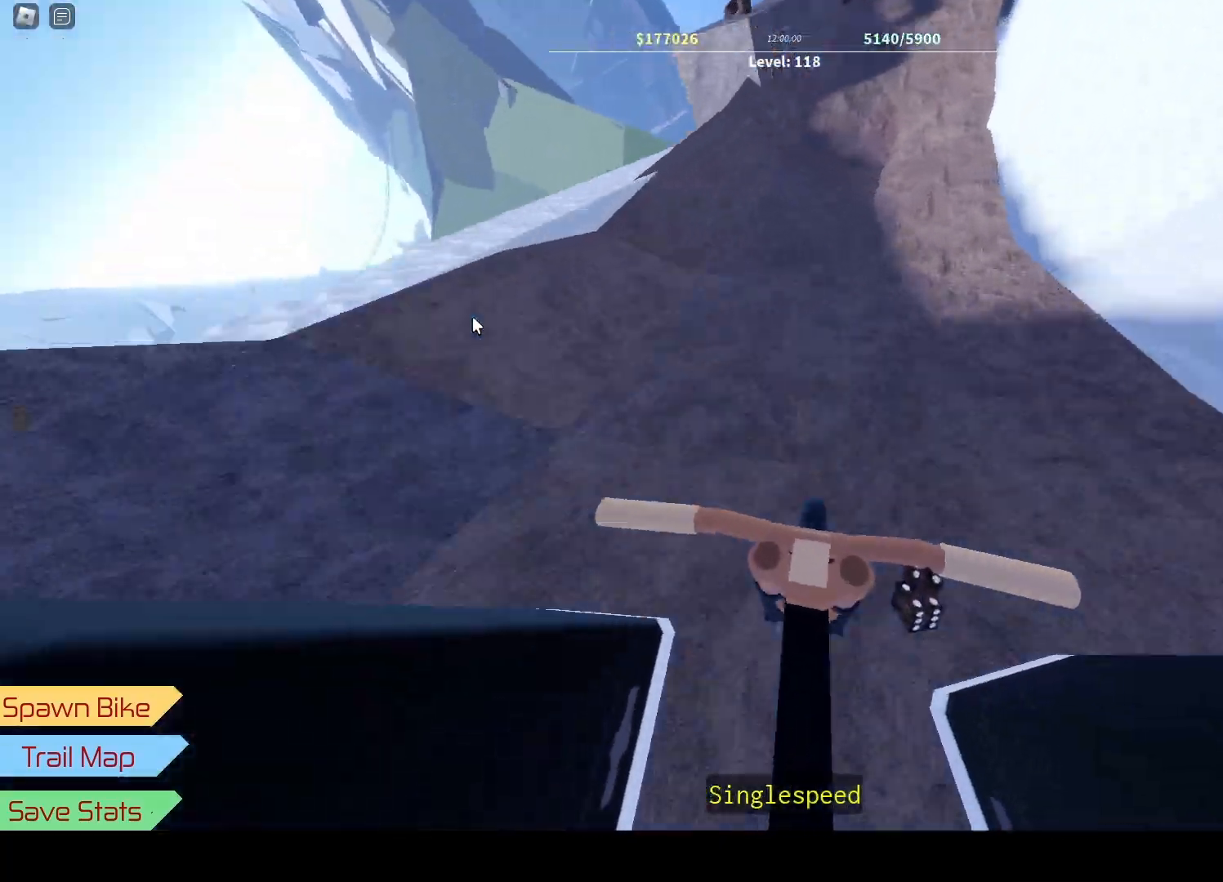
{"keys": [], "events": [[250, "w", "up"]]}
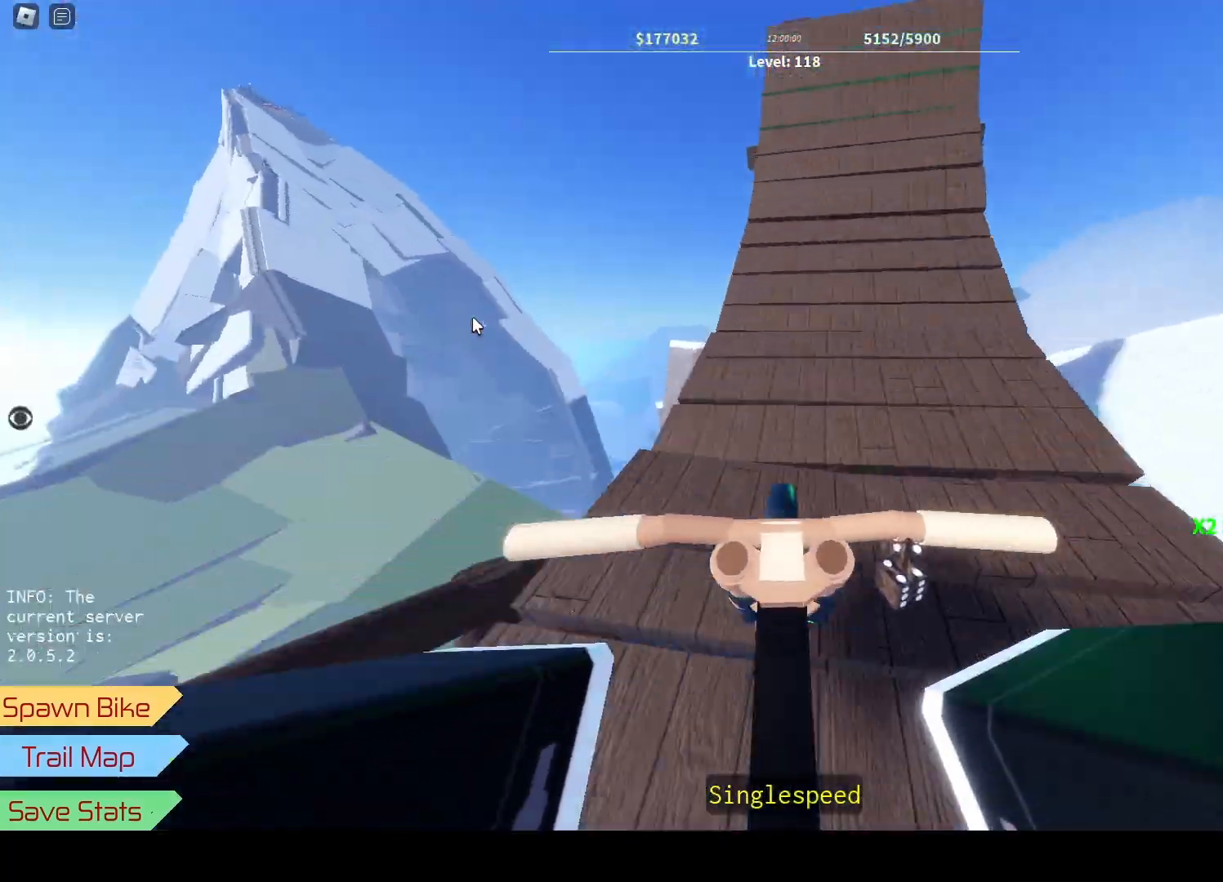
{"keys": [], "events": [[167, "u", "down"], [467, "u", "up"]]}
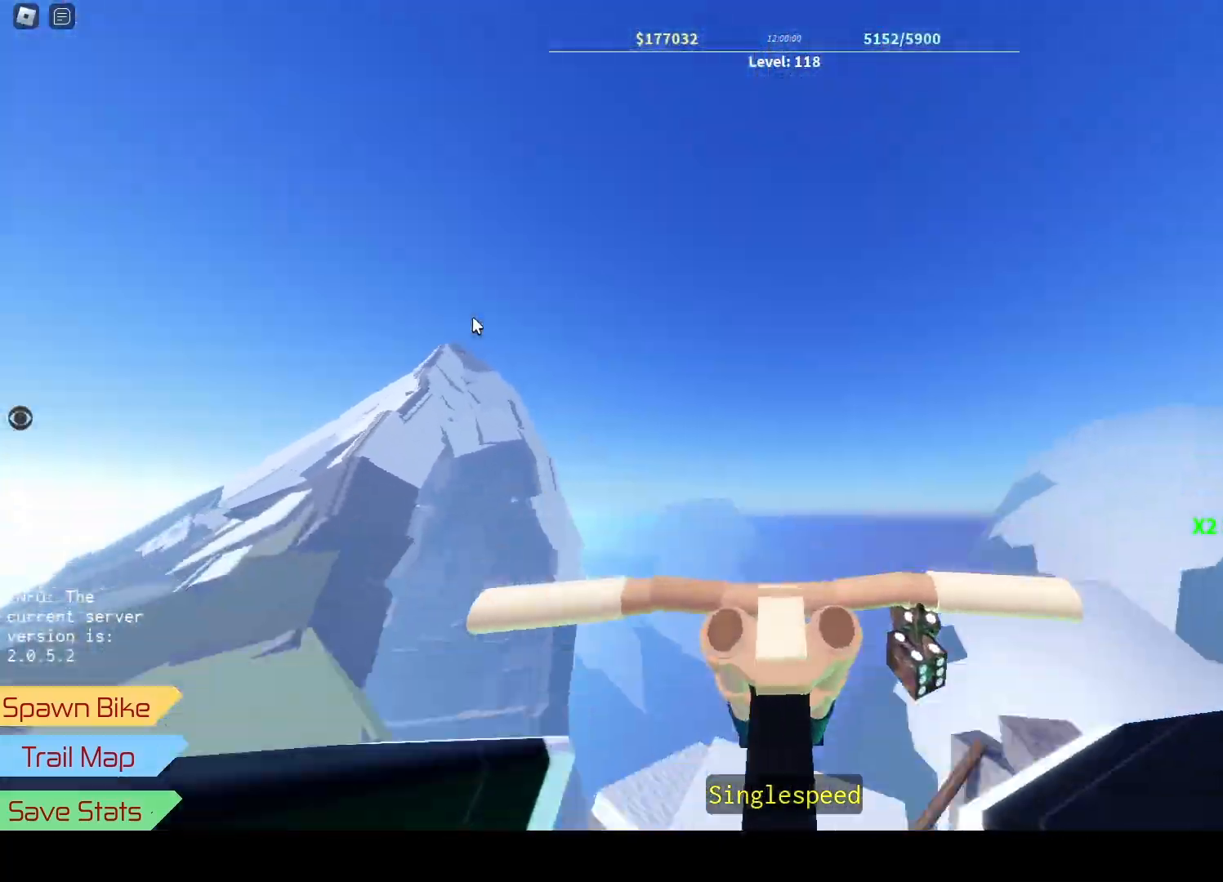
{"keys": ["a", "h"], "events": [[67, "j", "down"], [150, "j", "up"], [367, "h", "down"], [483, "a", "down"]]}
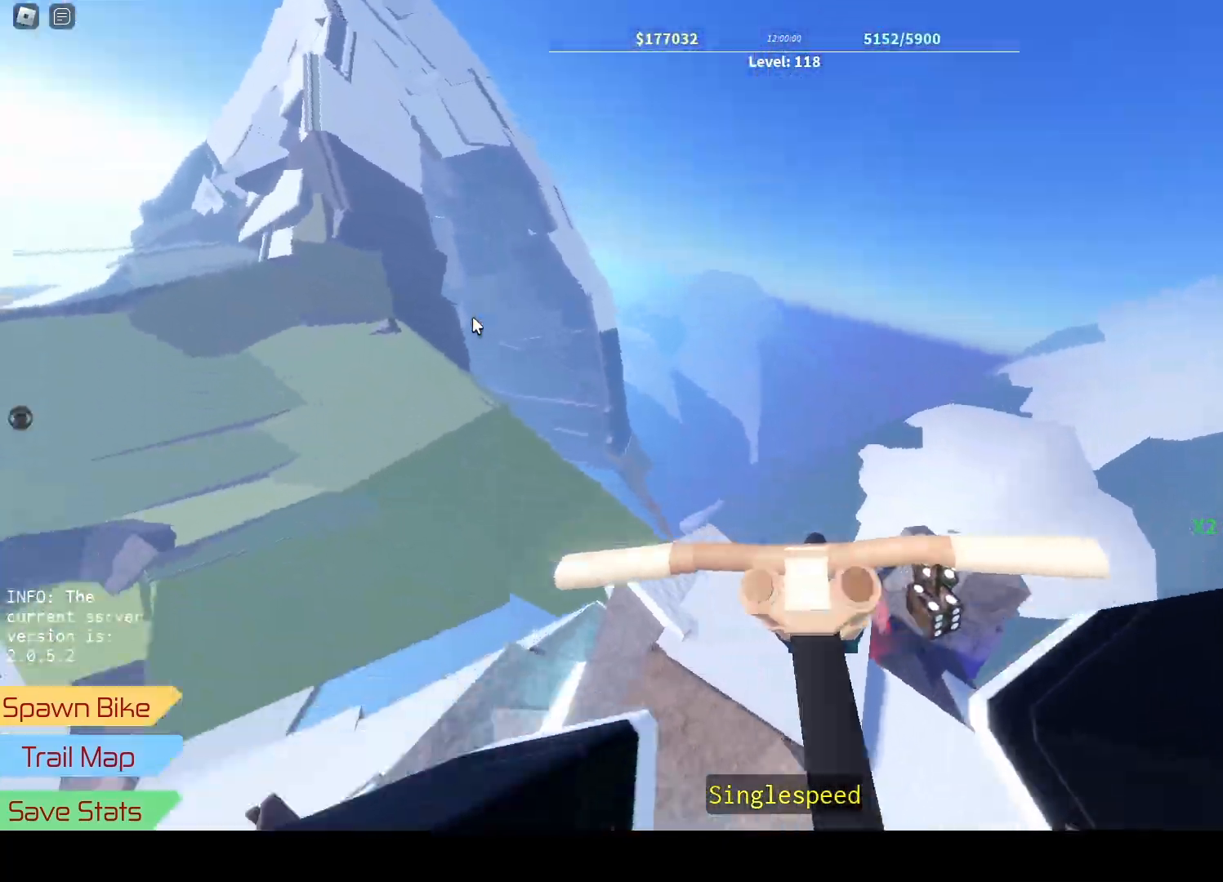
{"keys": [], "events": [[100, "h", "up"], [150, "j", "down"], [283, "a", "up"], [300, "j", "up"]]}
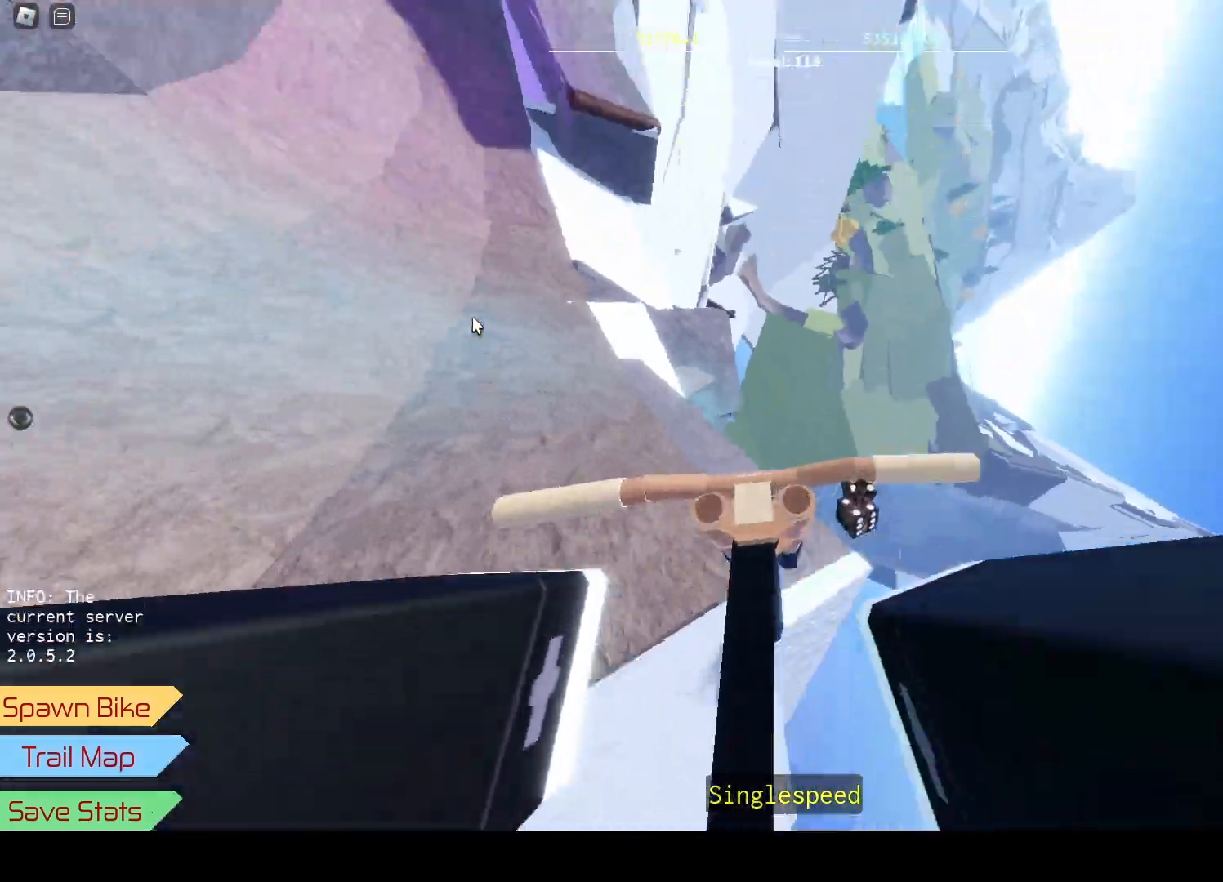
{"keys": ["w"], "events": [[83, "a", "down"], [167, "w", "down"], [217, "j", "down"], [250, "a", "up"], [333, "j", "up"]]}
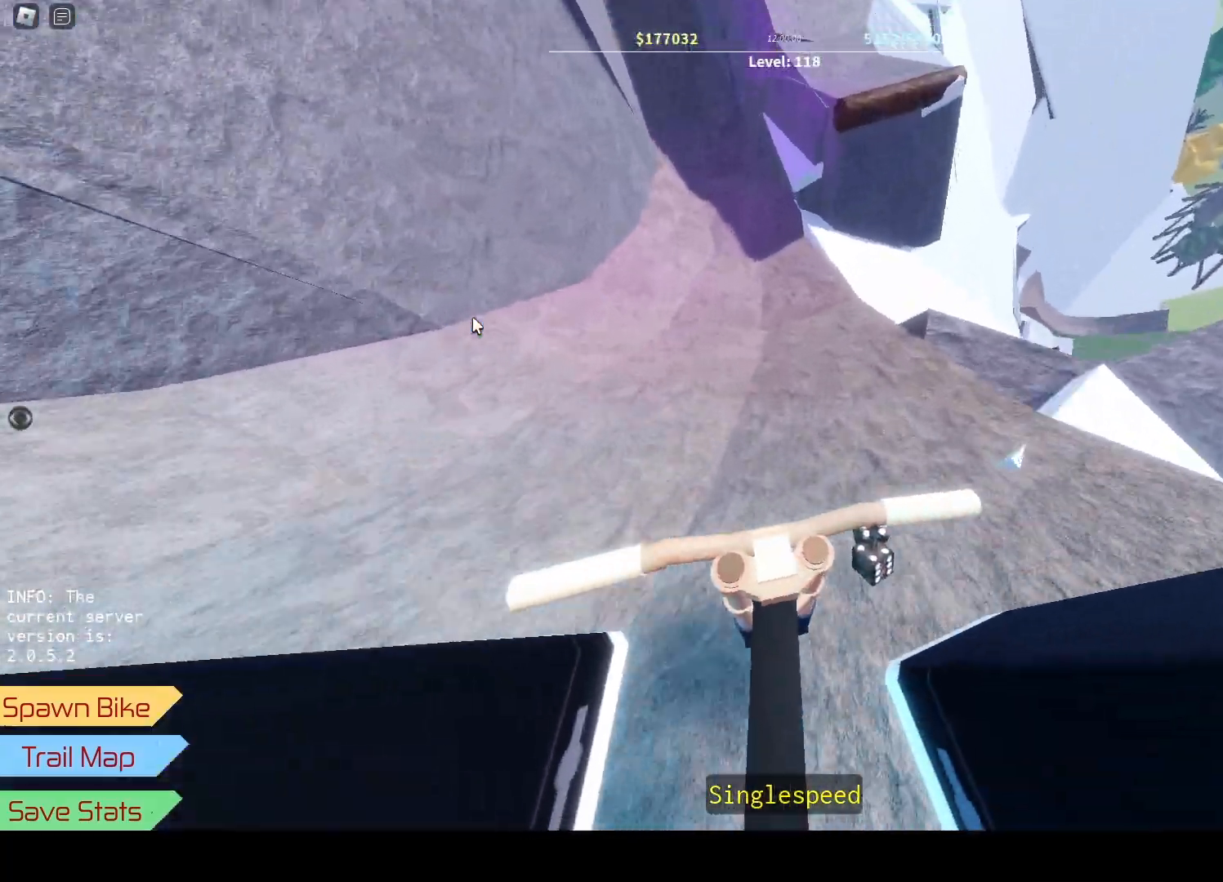
{"keys": ["d", "w"], "events": [[83, "a", "down"], [167, "a", "up"], [467, "d", "down"]]}
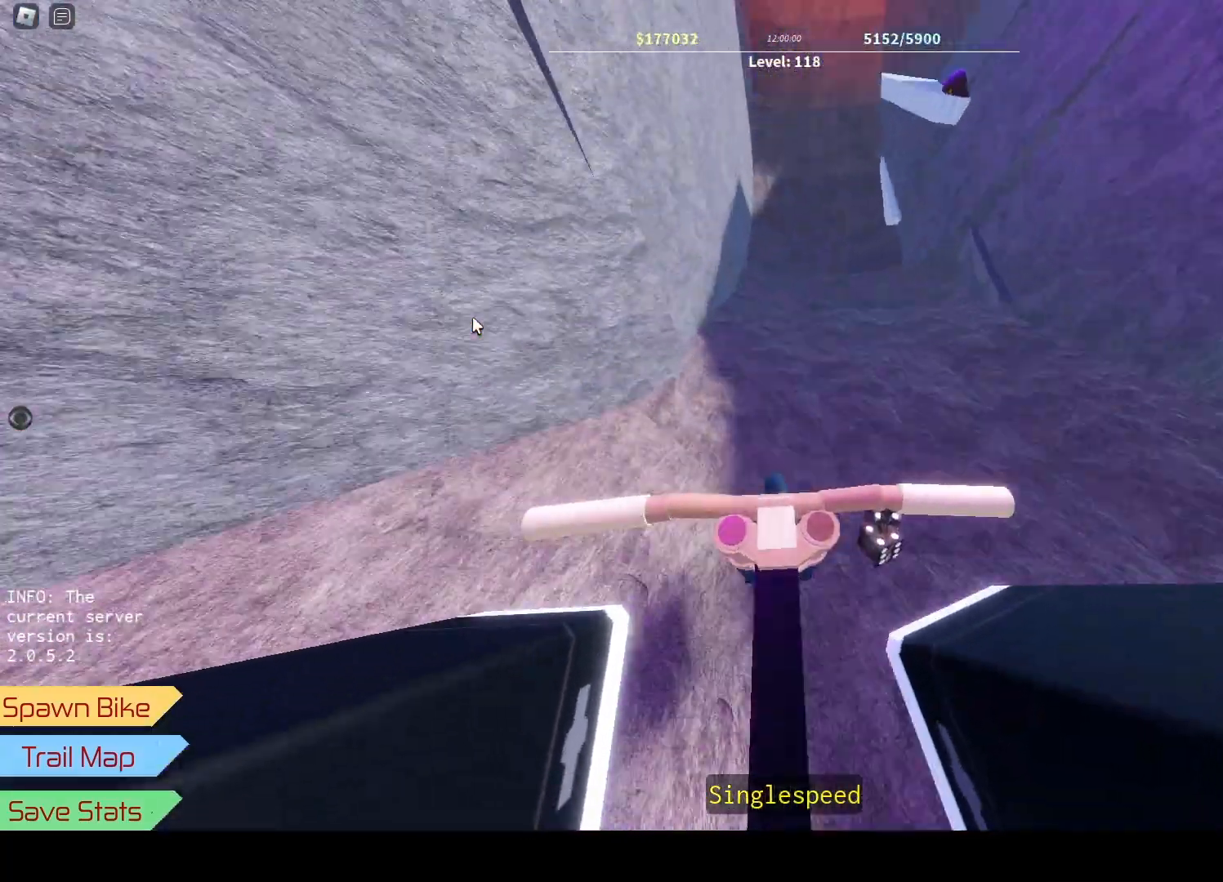
{"keys": ["d", "u", "w"], "events": [[33, "d", "up"], [183, "a", "down"], [283, "a", "up"], [450, "d", "down"], [500, "u", "down"]]}
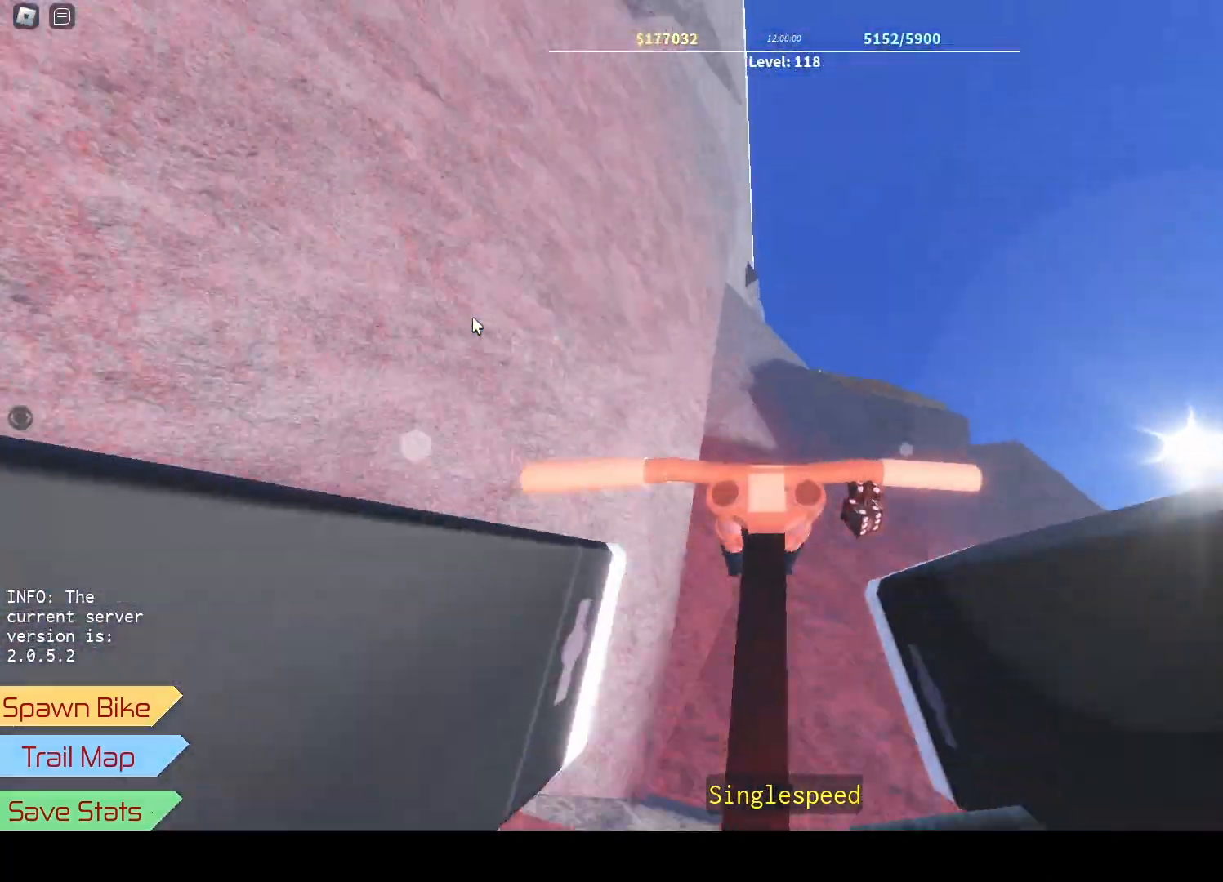
{"keys": [], "events": [[150, "u", "up"], [233, "j", "down"], [333, "j", "up"], [450, "d", "up"], [450, "w", "up"]]}
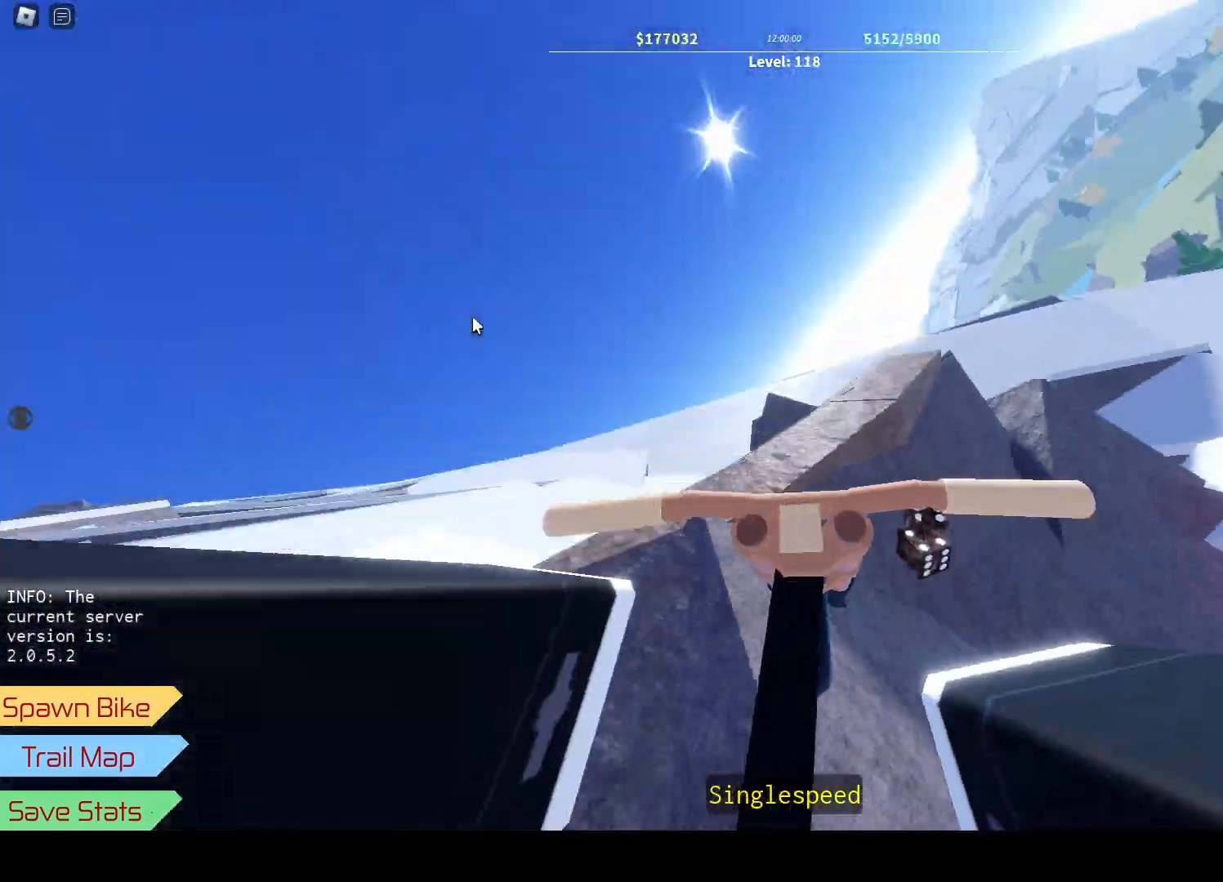
{"keys": ["a", "j"], "events": [[117, "u", "down"], [233, "a", "down"], [283, "u", "up"], [433, "j", "down"]]}
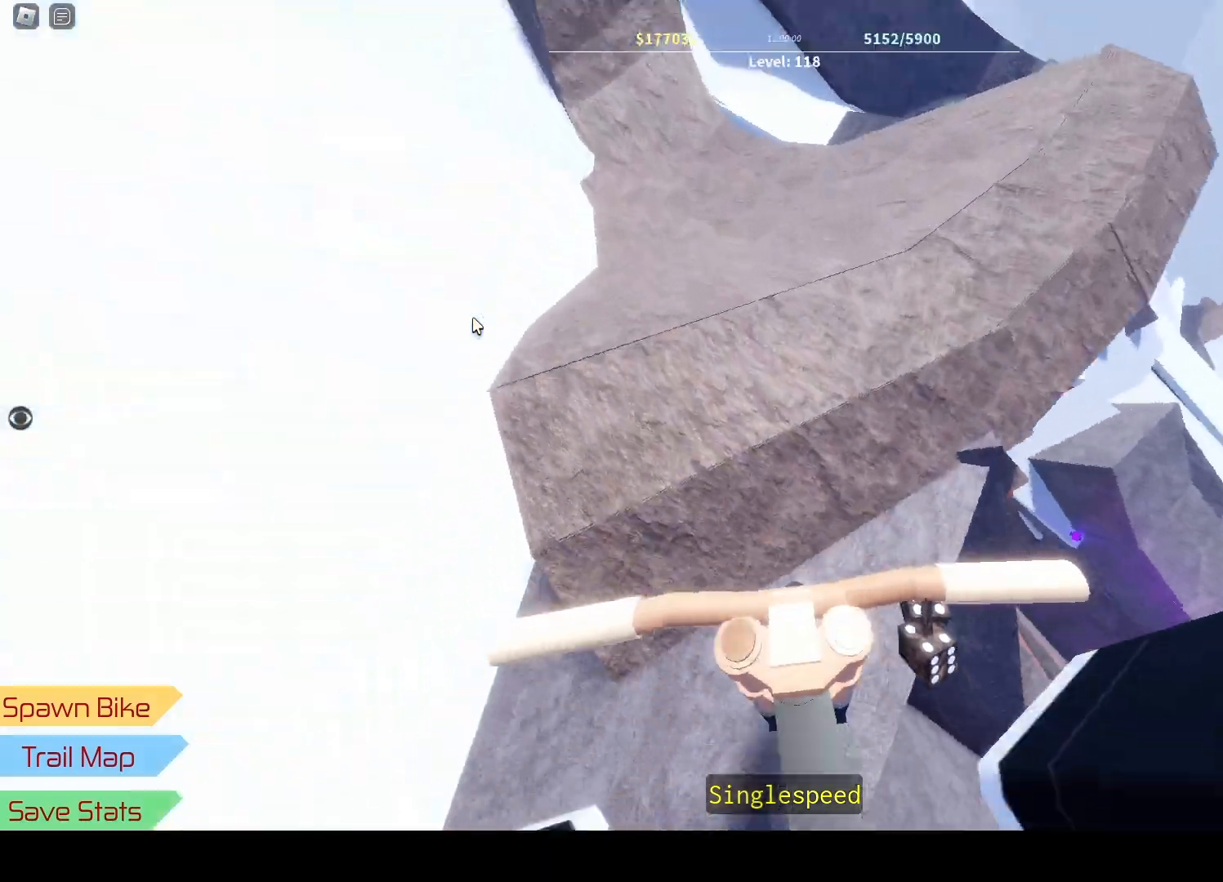
{"keys": ["d"], "events": [[100, "j", "up"], [117, "a", "up"], [200, "d", "down"]]}
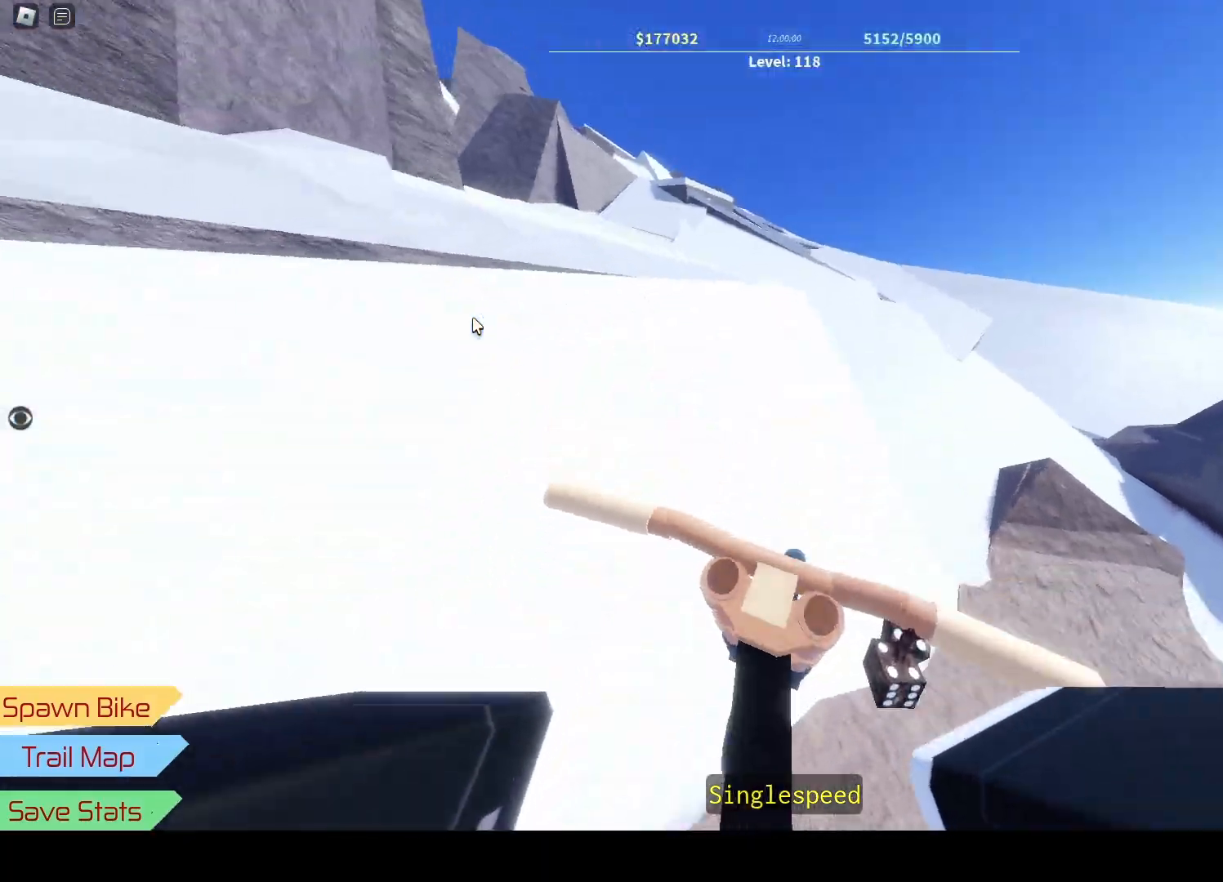
{"keys": [], "events": [[200, "j", "down"], [333, "j", "up"], [483, "d", "up"]]}
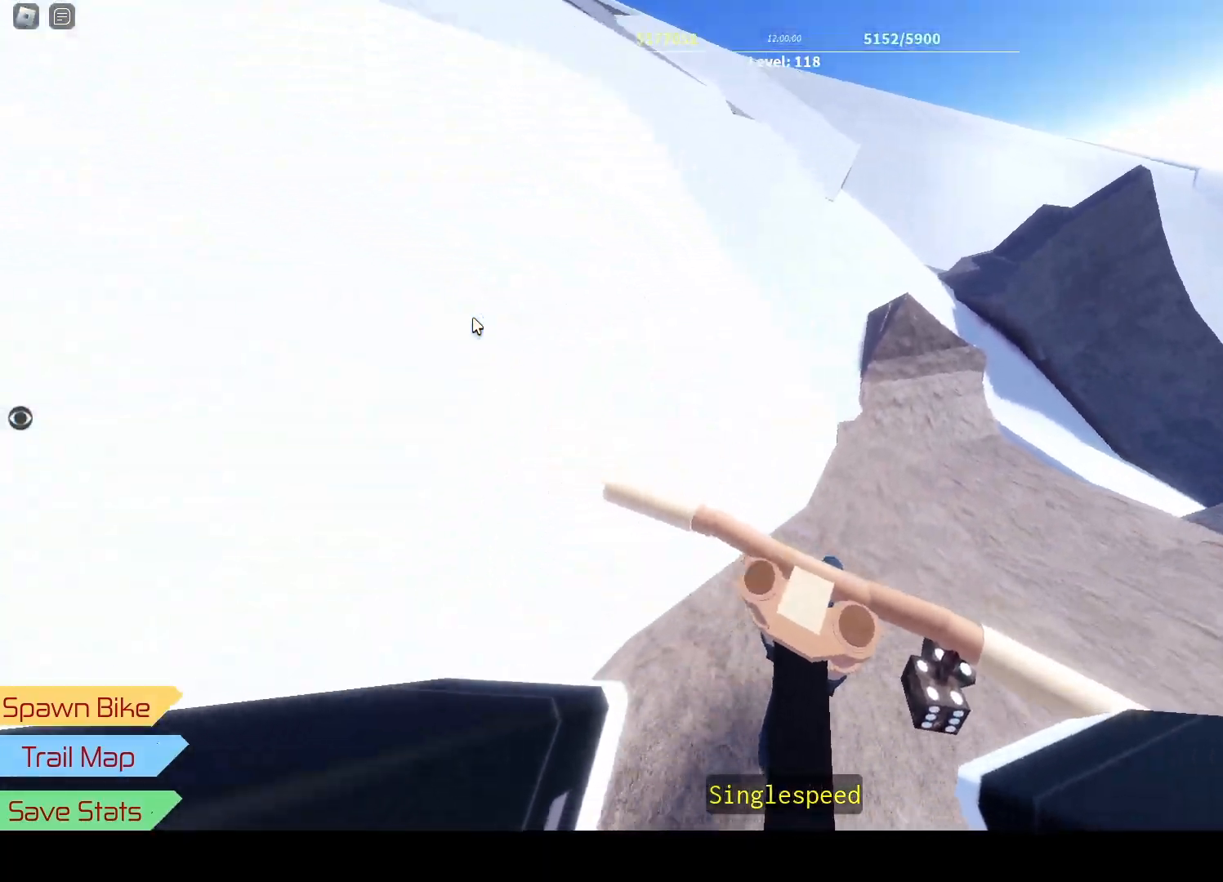
{"keys": ["w"], "events": [[33, "w", "down"], [367, "d", "down"], [500, "d", "up"]]}